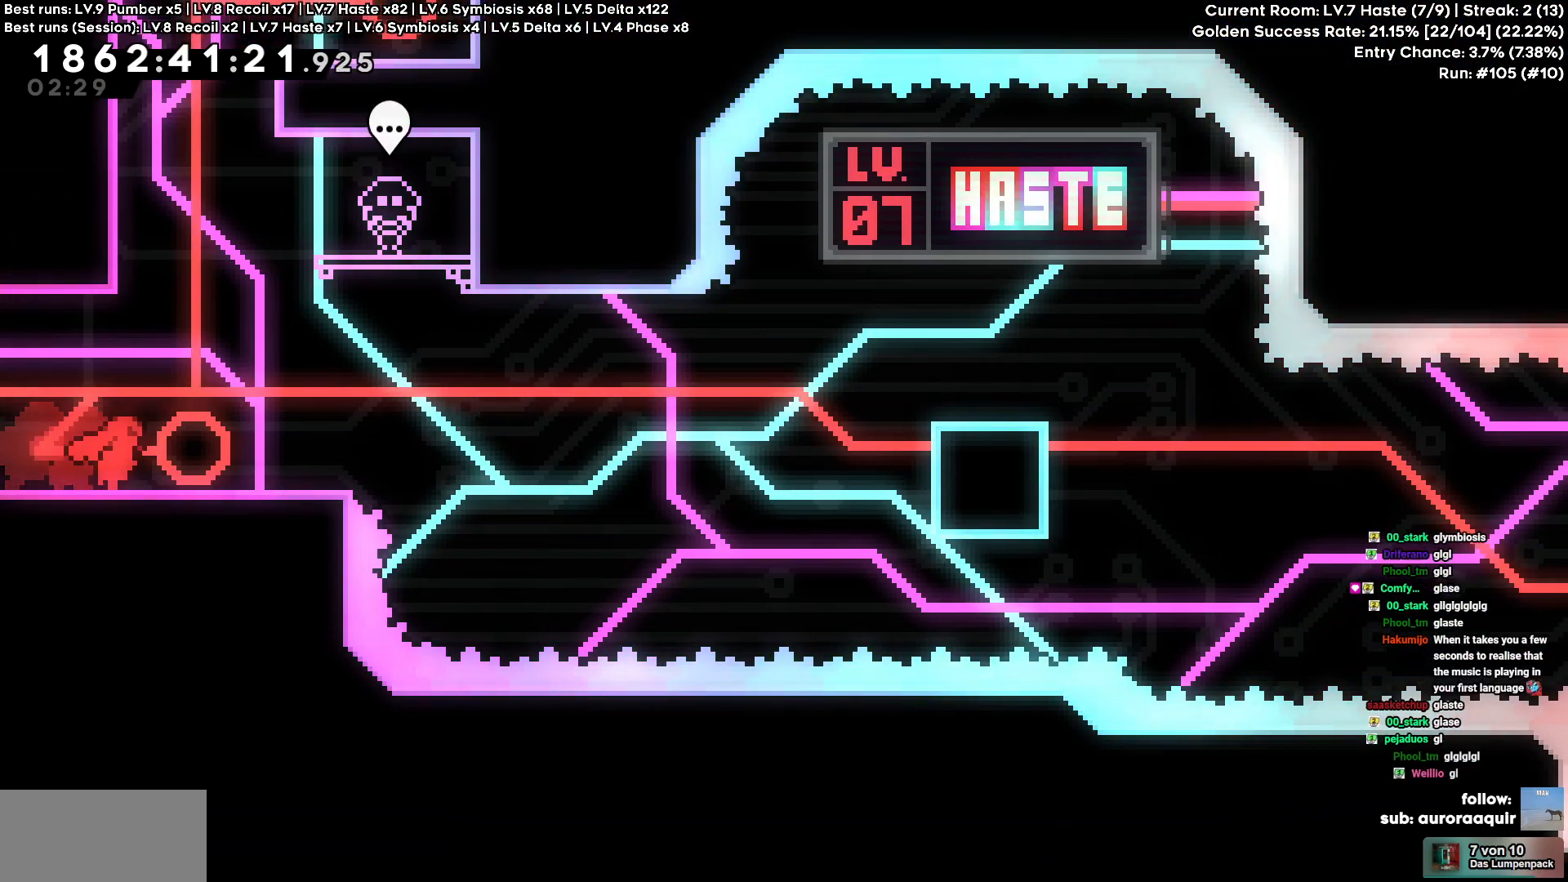
Gameplay with keyboard; each line is a JSON object with the keys held at the frame after it. "events" lists presses ("down") and releases ("up") of "a", "d", "s" and "w" between this image and that frame as [ms after this image, input, new state], when the widget could be followed in between. No other keys are recorded. Mouse input is not recorded.
{"keys": ["d"], "events": [[167, "s", "down"], [400, "s", "up"]]}
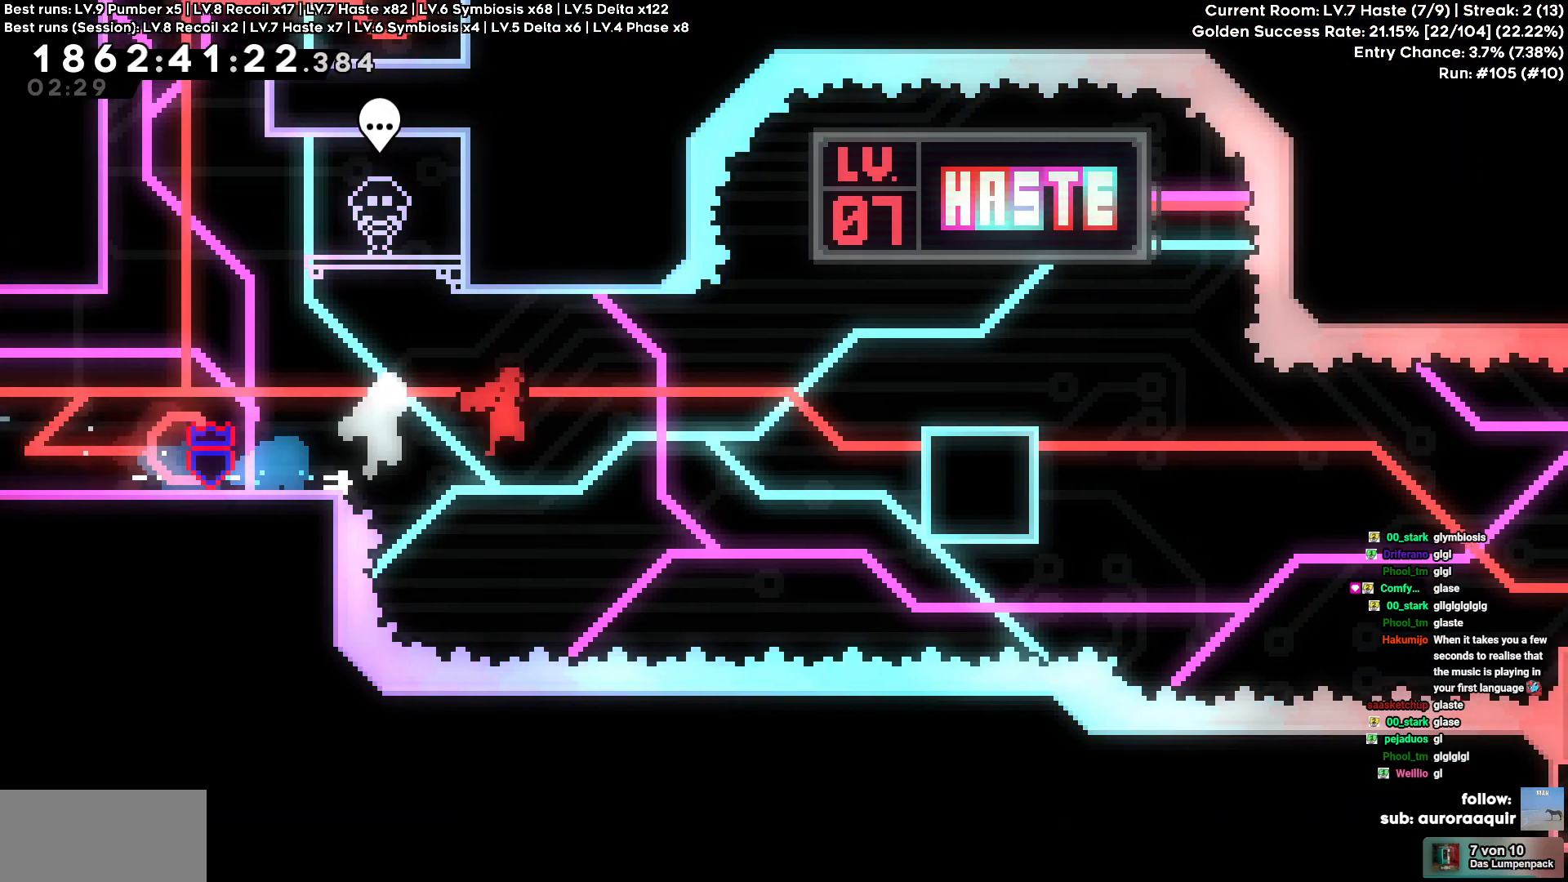
{"keys": ["d", "s"], "events": [[417, "s", "down"]]}
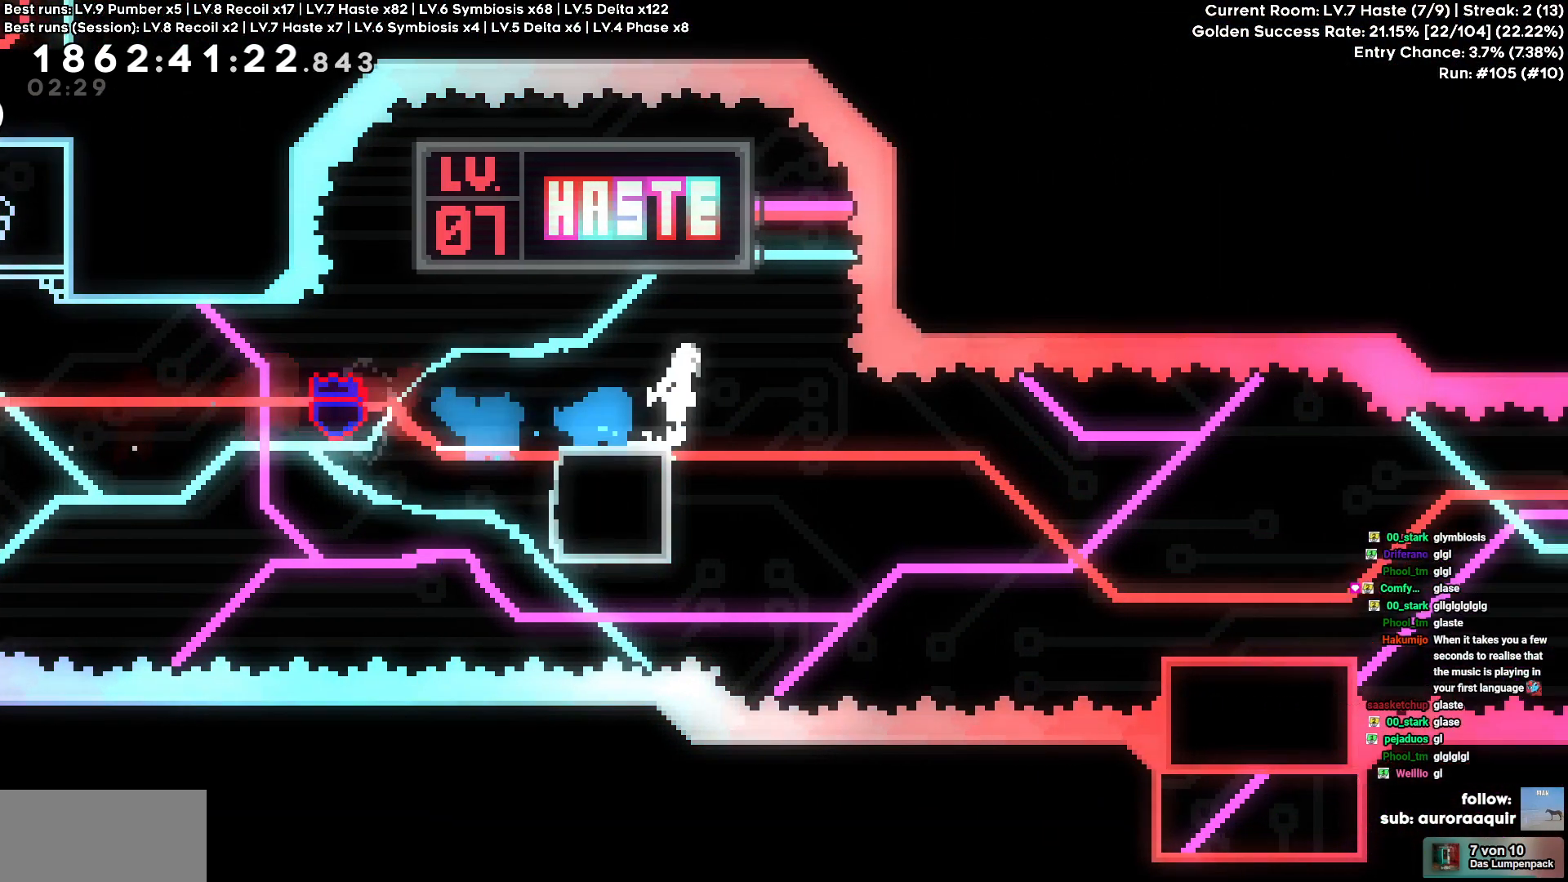
{"keys": ["d"], "events": [[283, "s", "up"]]}
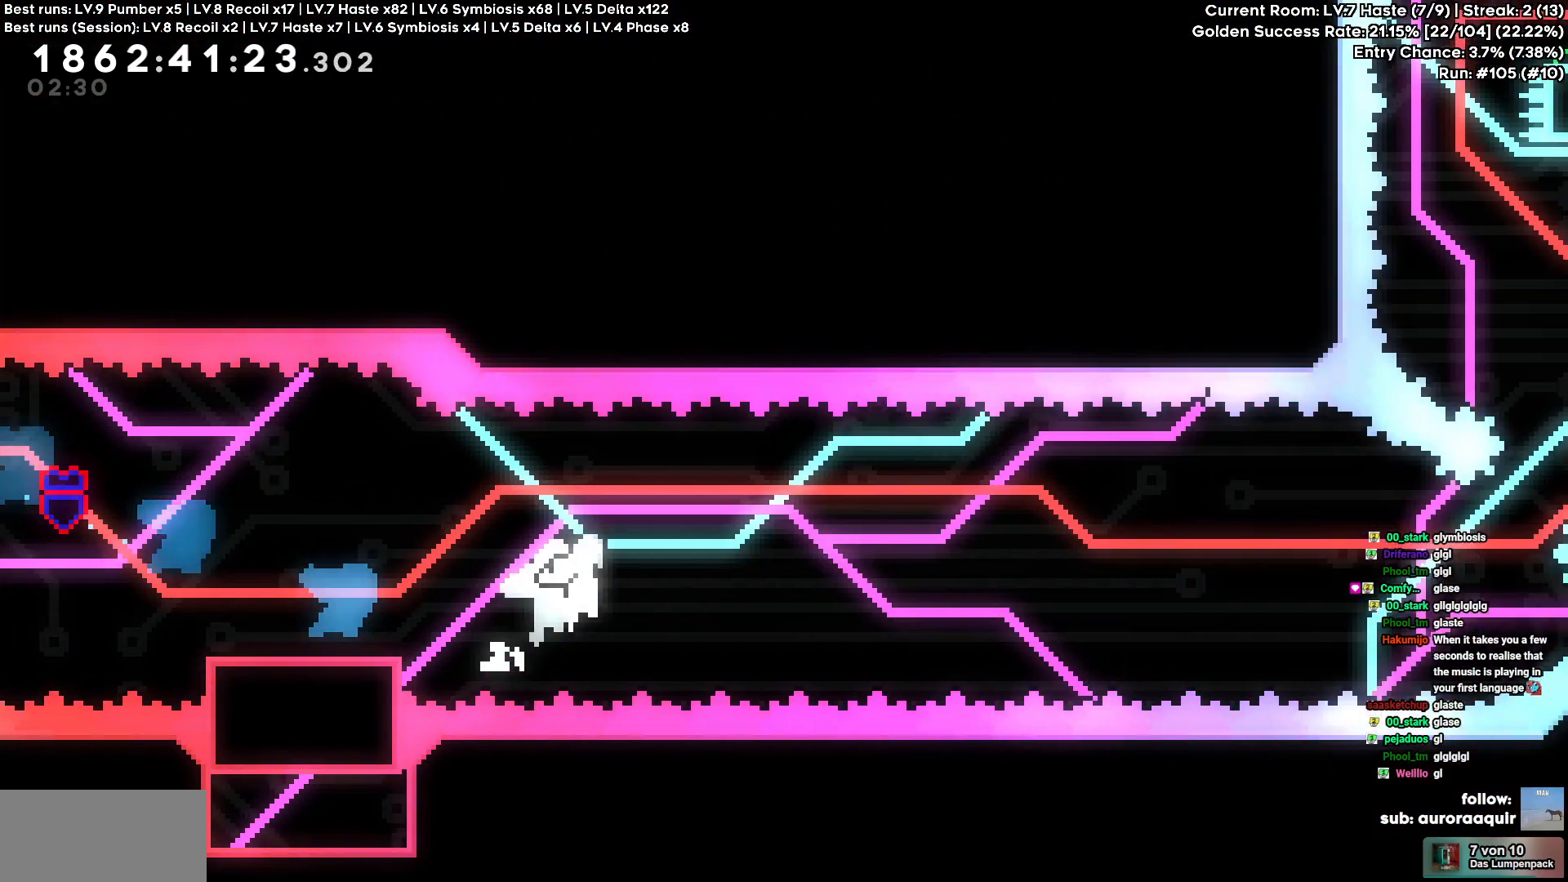
{"keys": ["d", "w"], "events": [[300, "d", "up"], [500, "d", "down"], [500, "w", "down"]]}
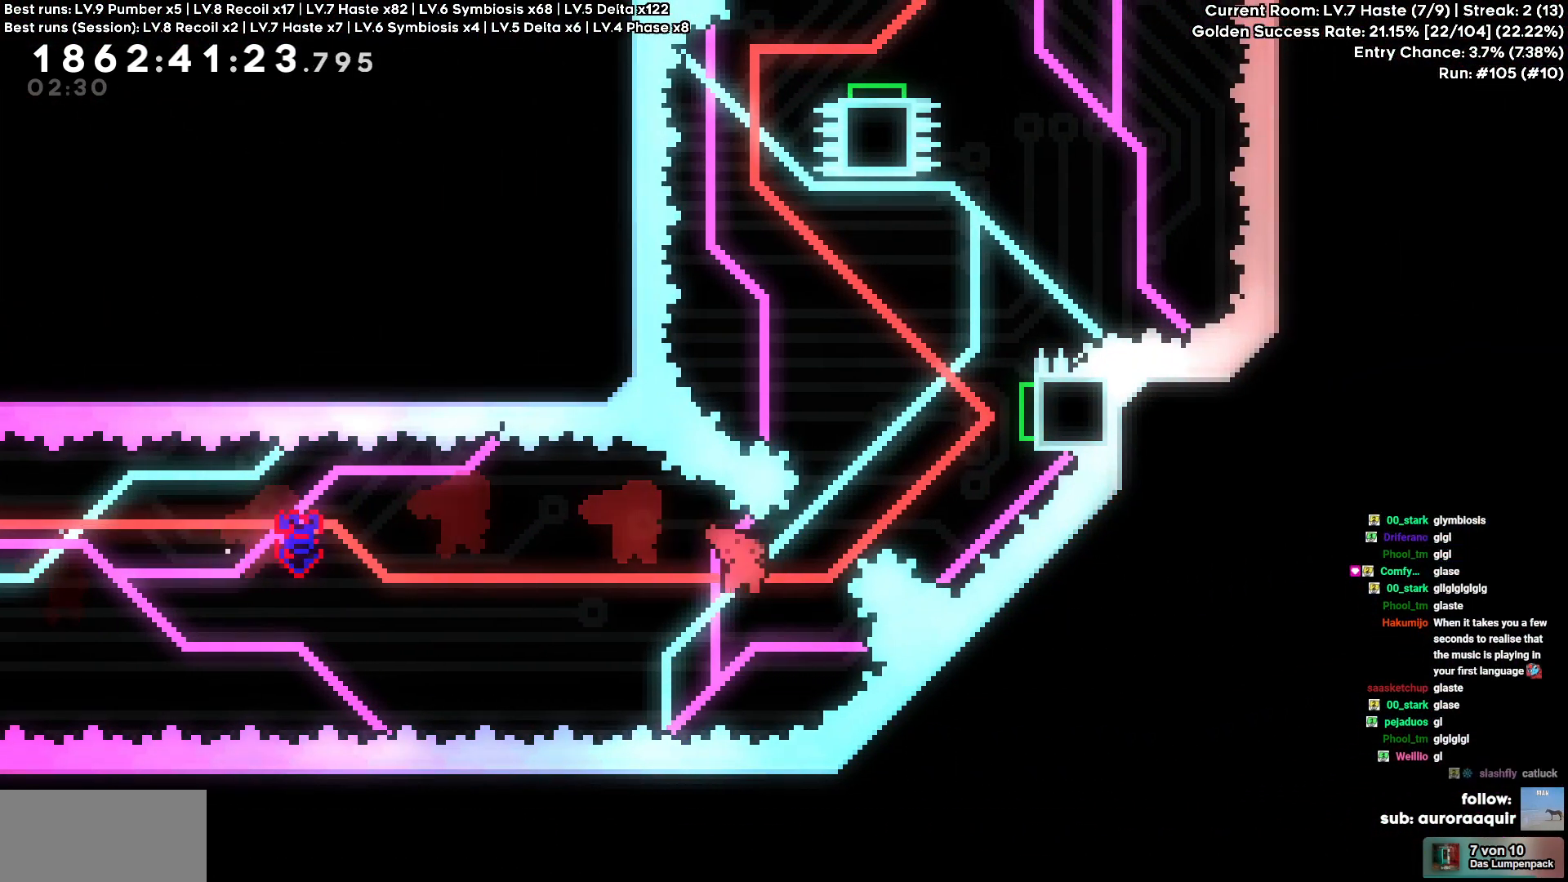
{"keys": ["d"], "events": [[183, "w", "up"], [267, "s", "down"], [467, "s", "up"]]}
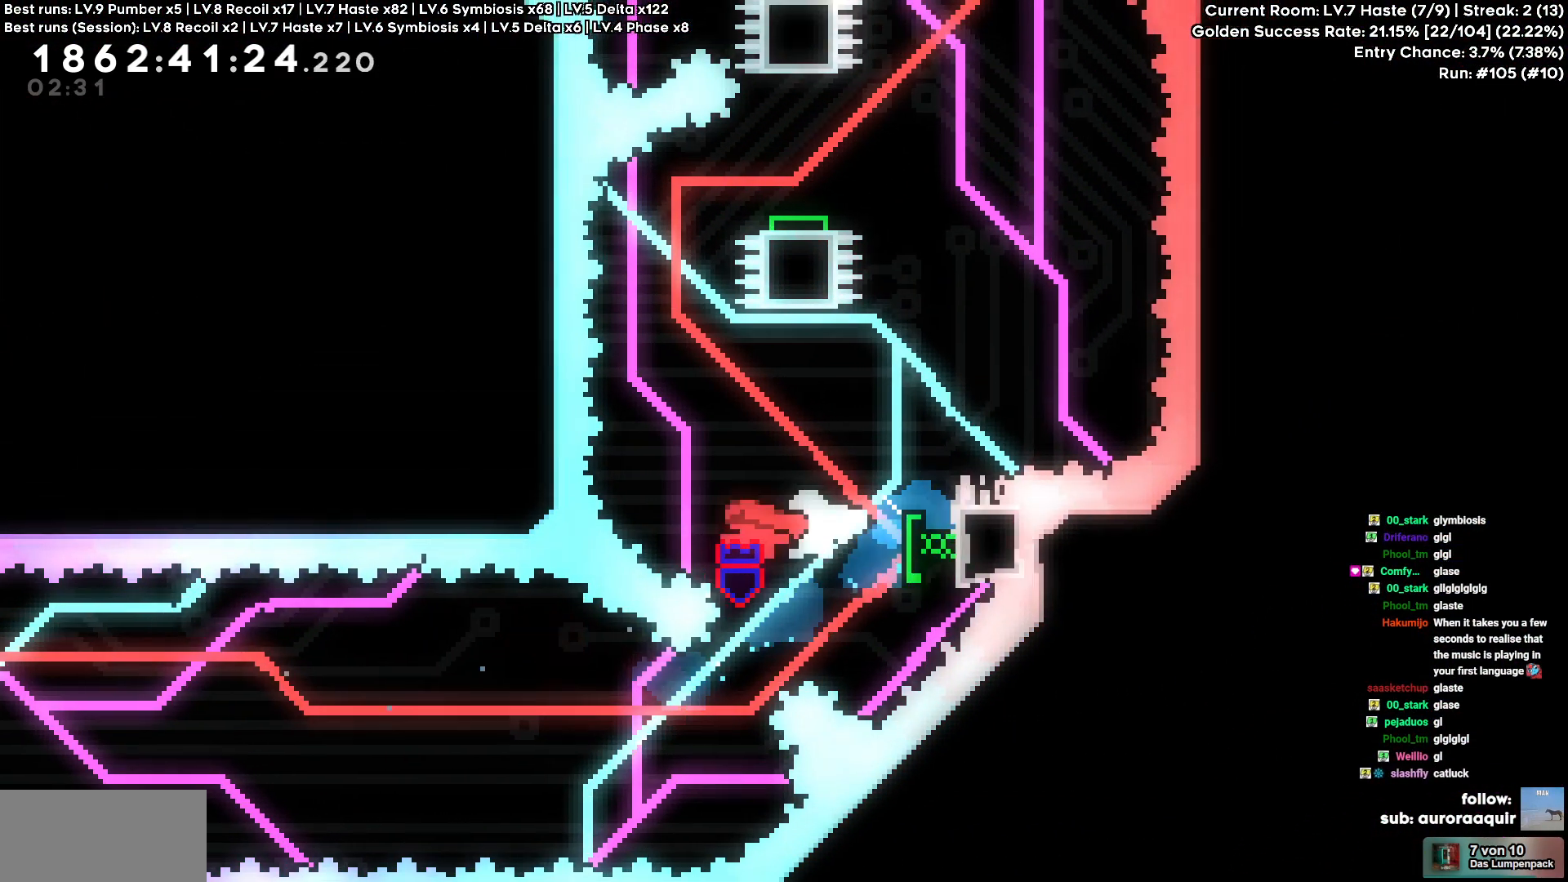
{"keys": [], "events": [[50, "w", "down"], [200, "d", "up"], [200, "w", "up"]]}
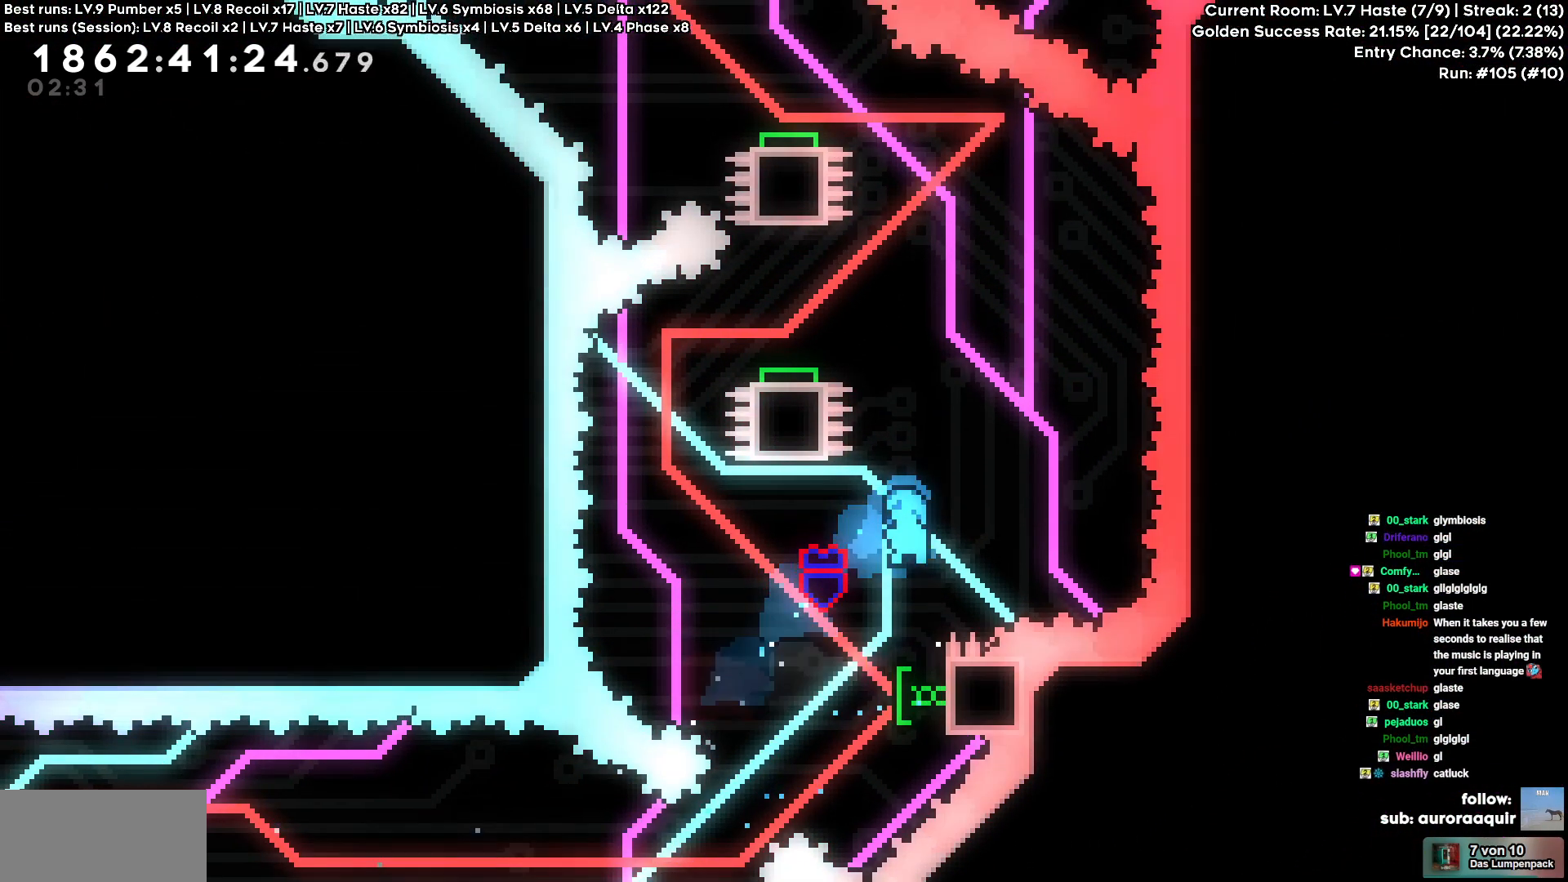
{"keys": ["d"], "events": [[217, "d", "down"]]}
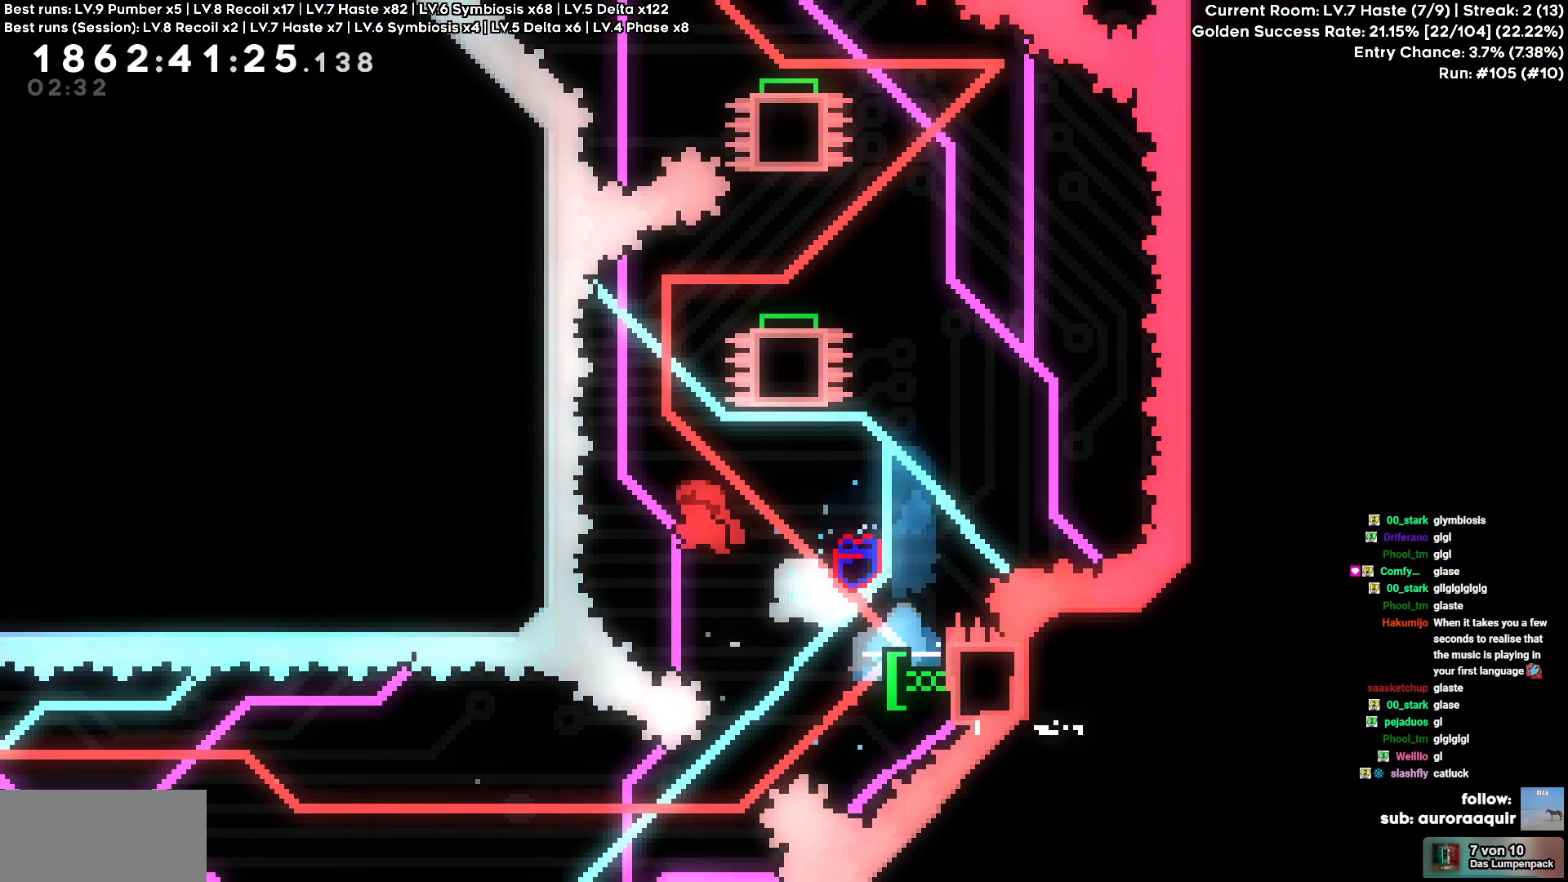
{"keys": ["d"], "events": [[50, "d", "up"], [50, "w", "down"], [267, "d", "down"], [267, "w", "up"]]}
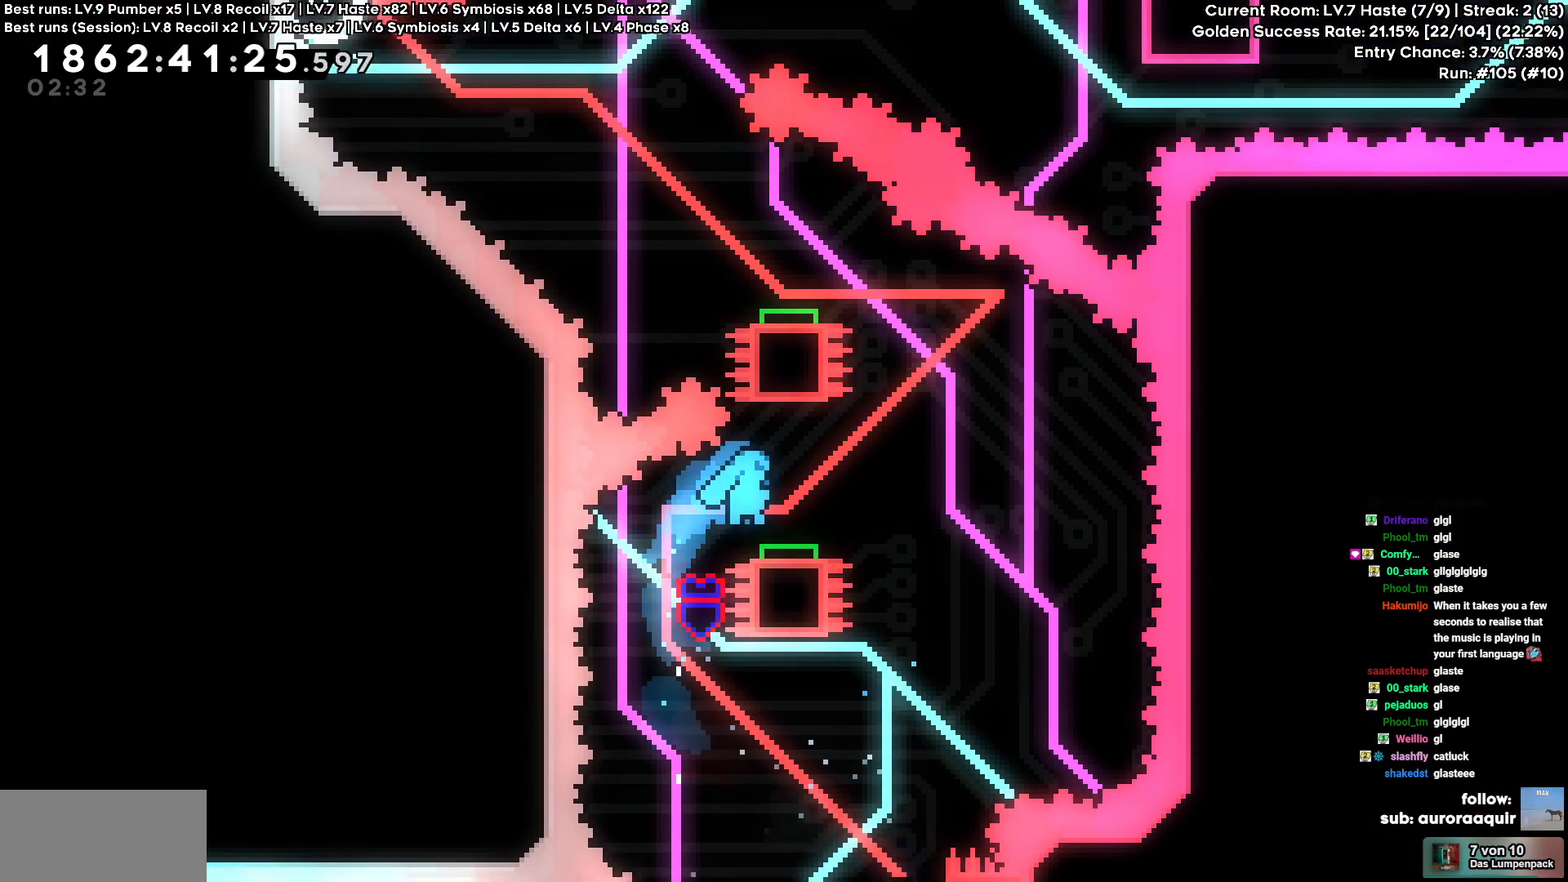
{"keys": ["d"], "events": [[150, "d", "up"], [383, "d", "down"]]}
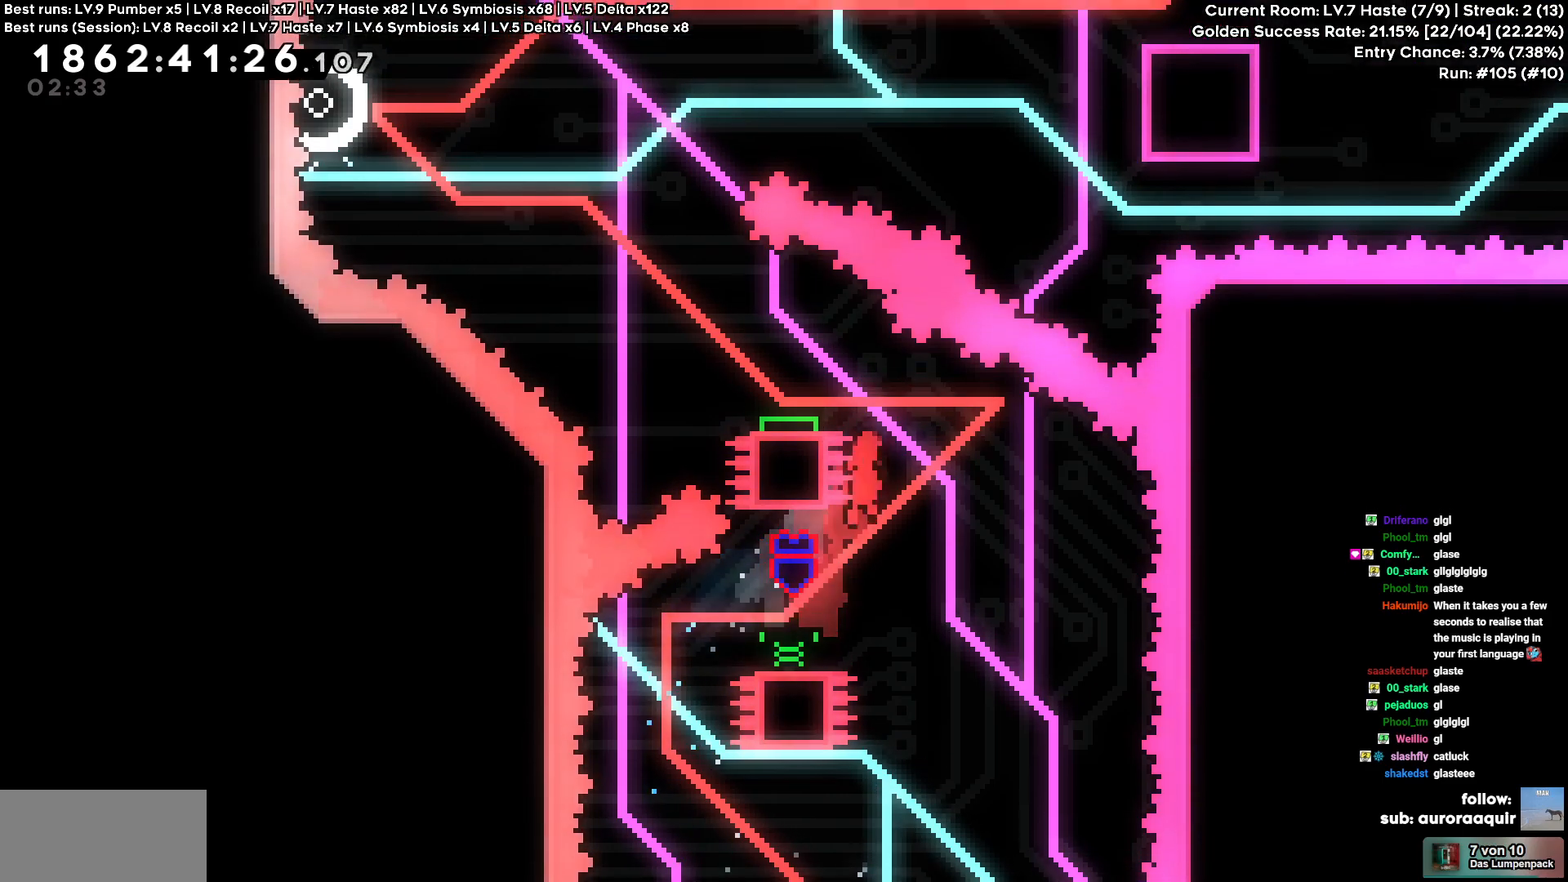
{"keys": ["a"], "events": [[67, "d", "up"], [167, "a", "down"]]}
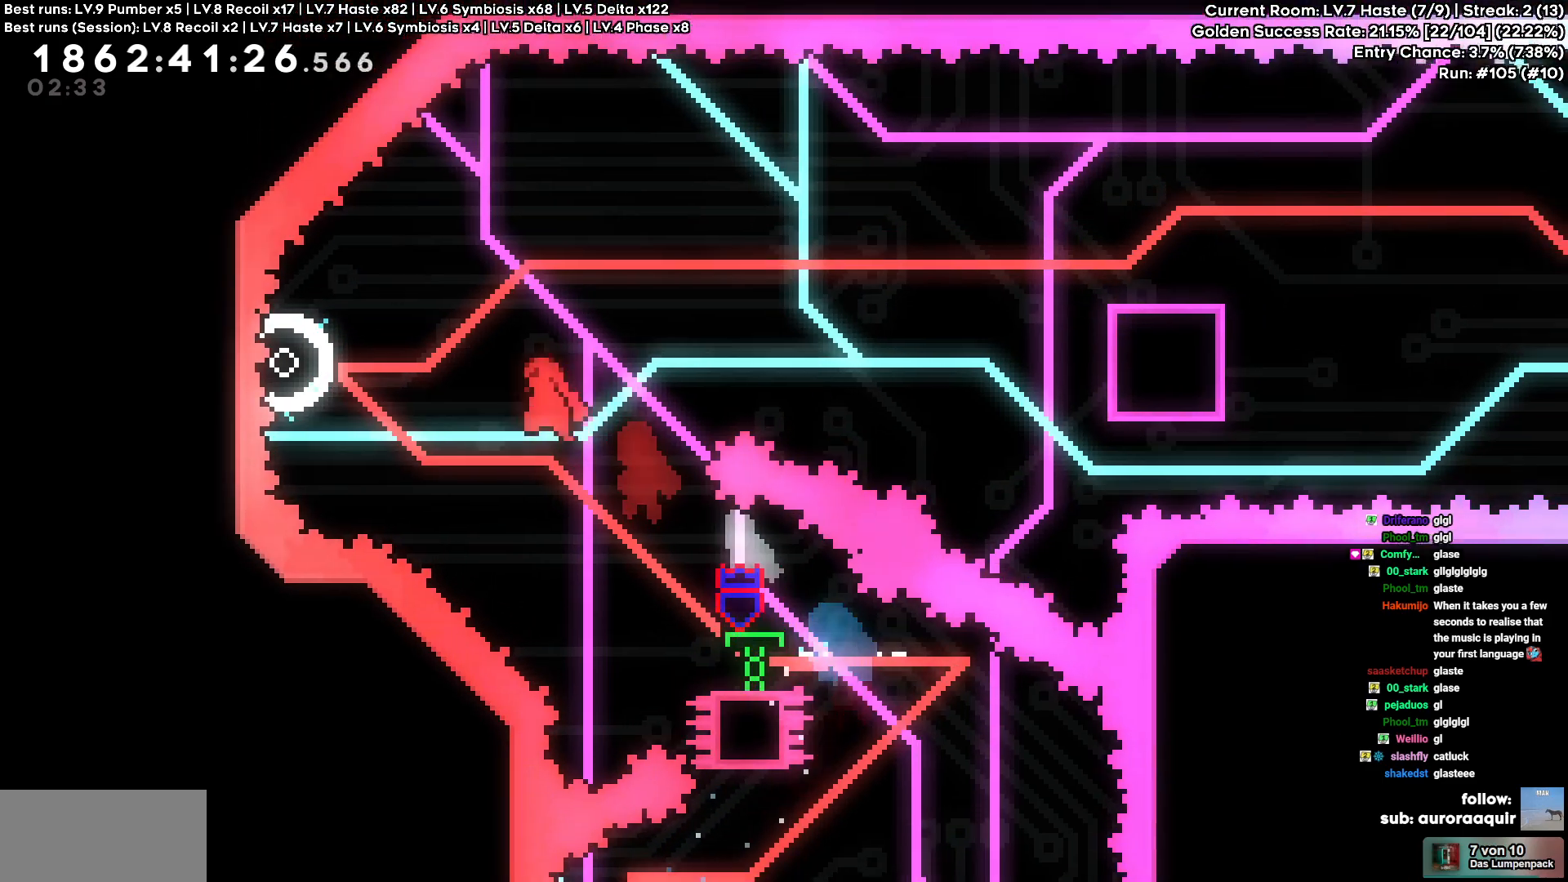
{"keys": ["d"], "events": [[283, "d", "down"], [317, "a", "up"]]}
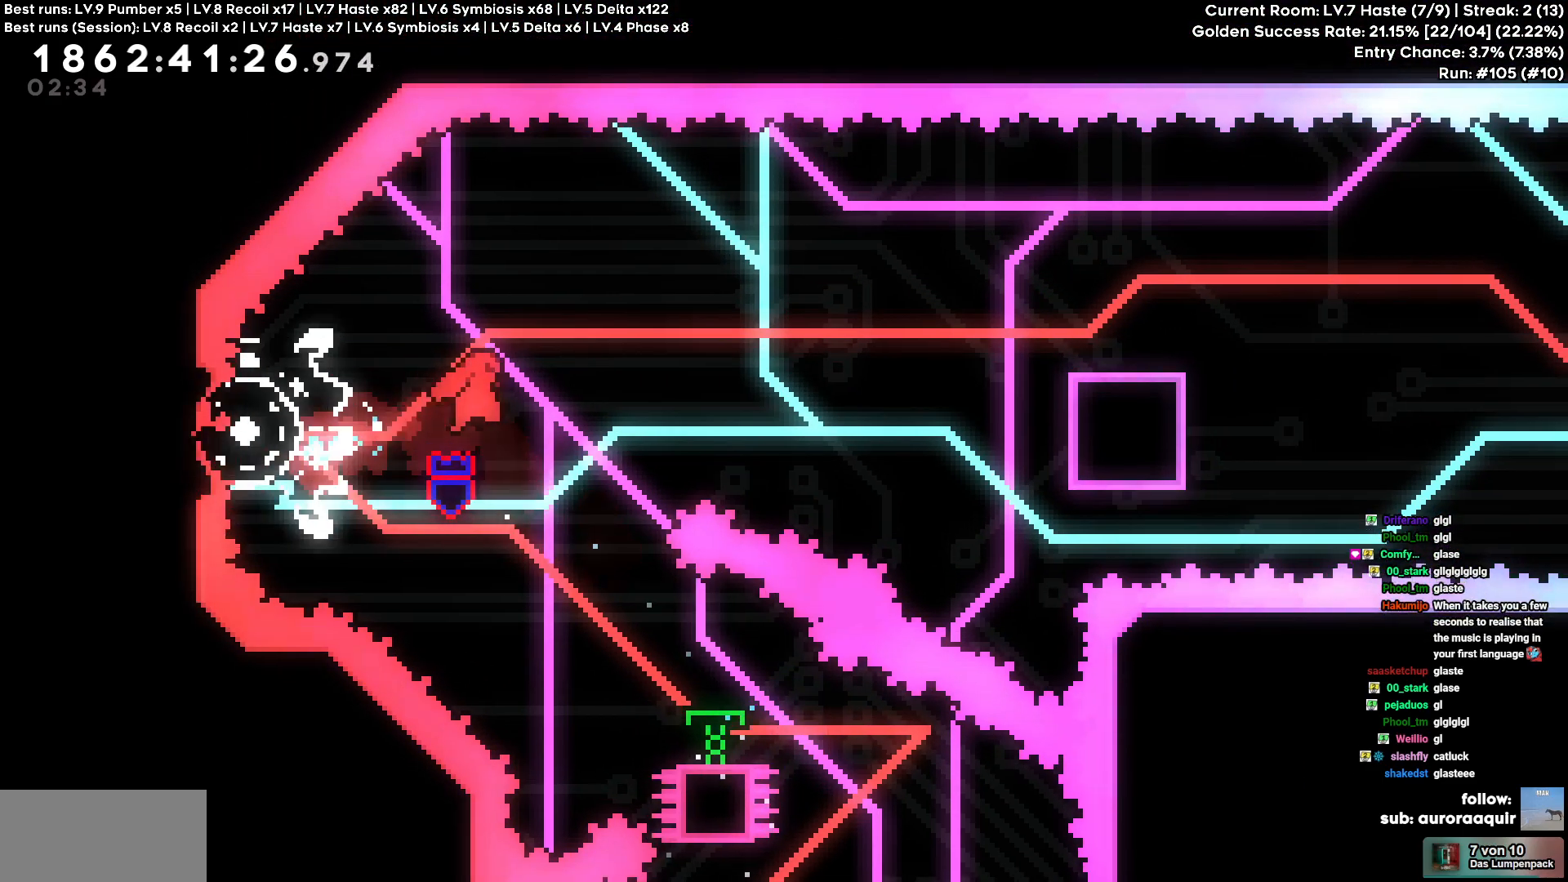
{"keys": ["d"], "events": []}
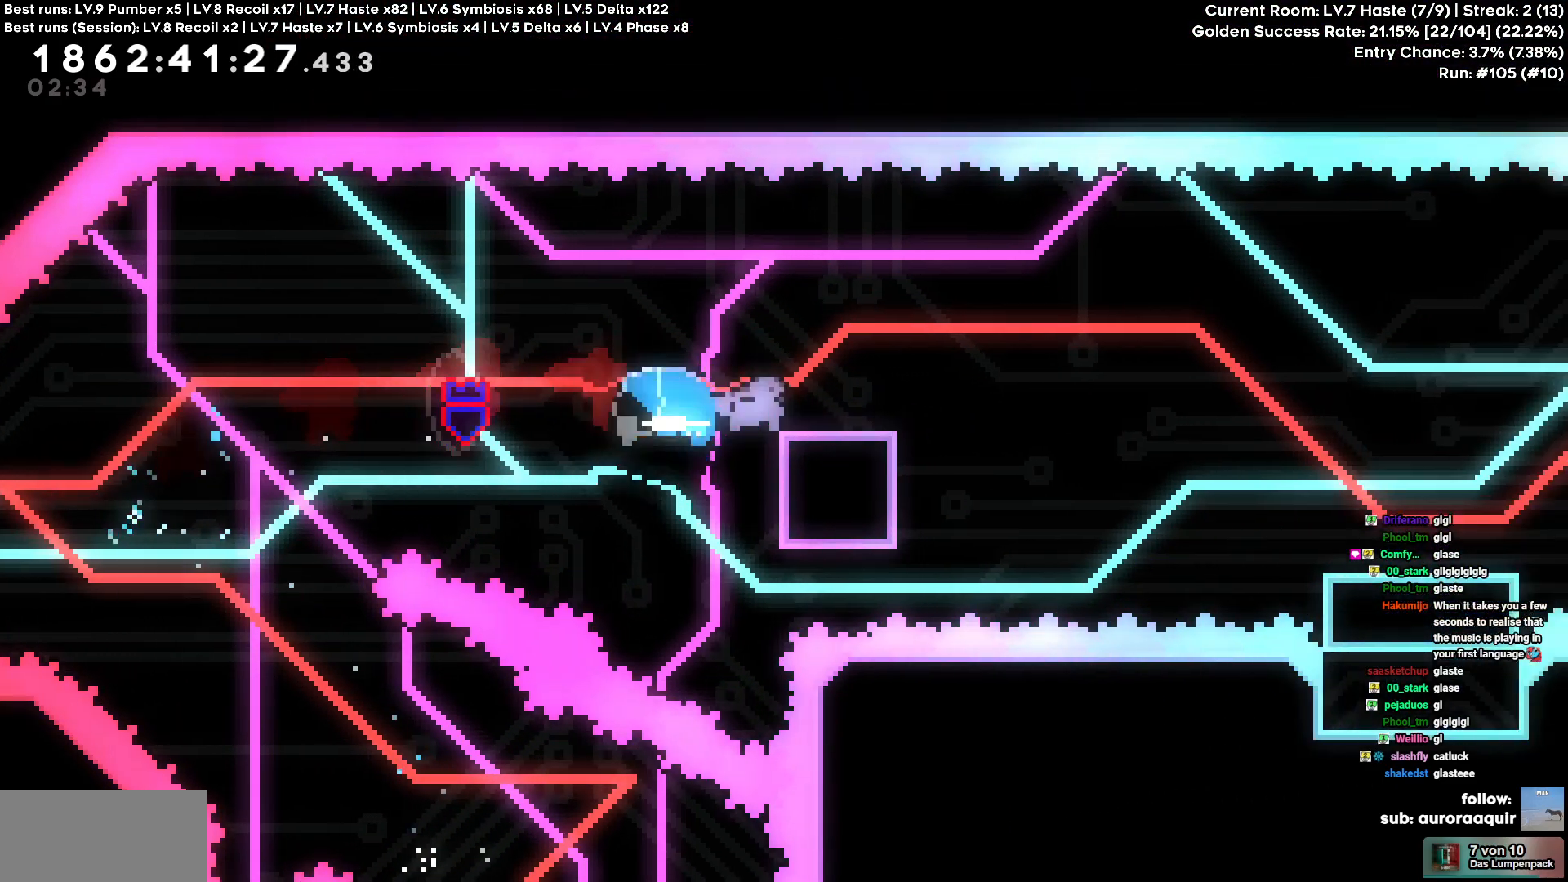
{"keys": ["d"], "events": [[83, "s", "down"], [350, "s", "up"]]}
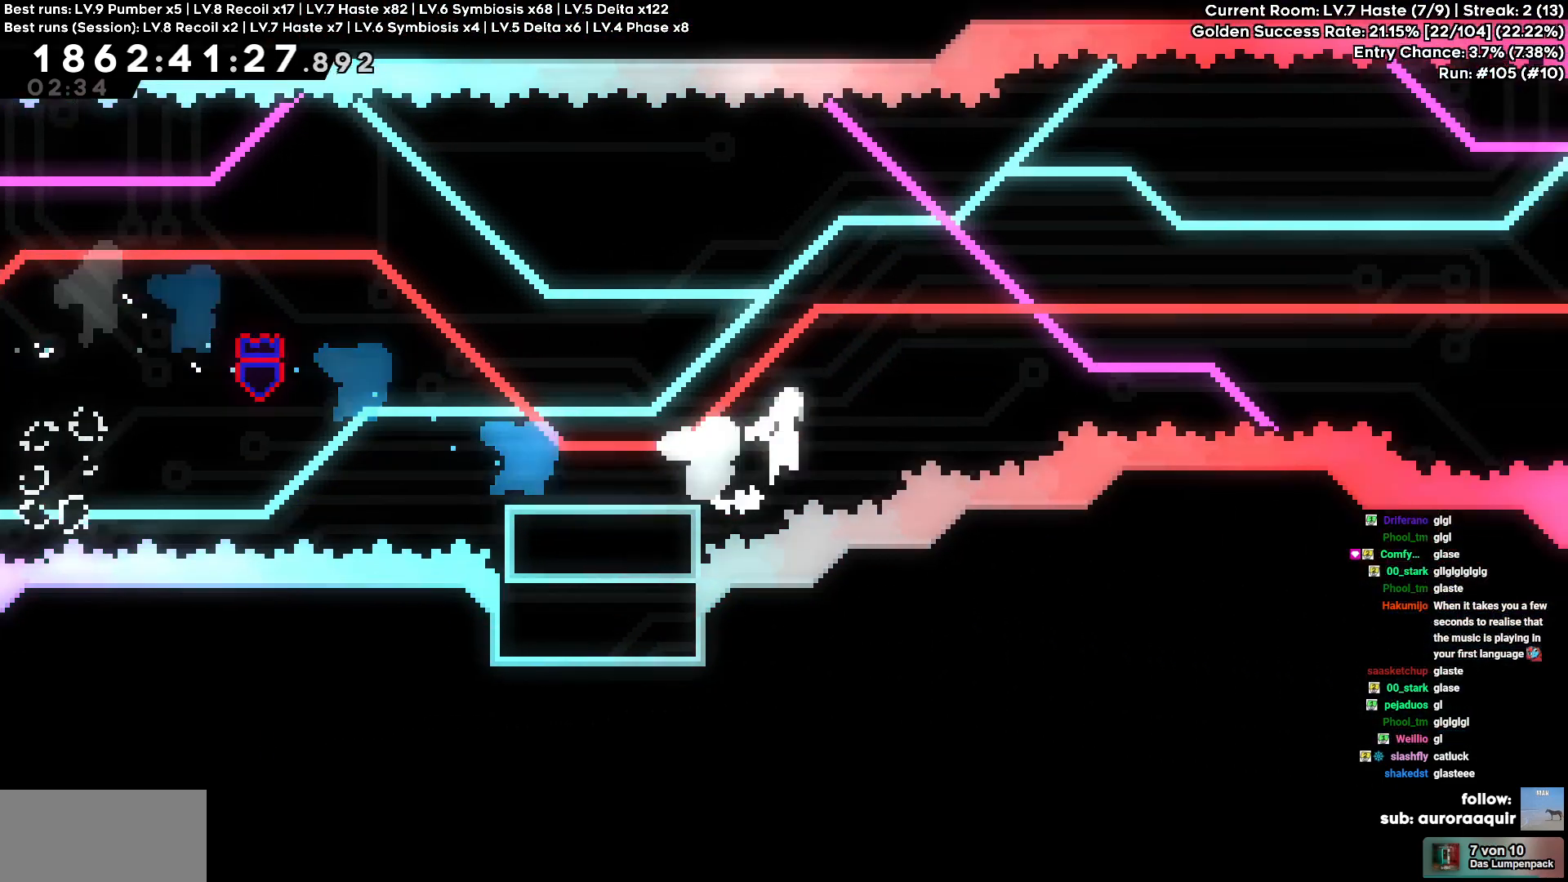
{"keys": ["d"], "events": []}
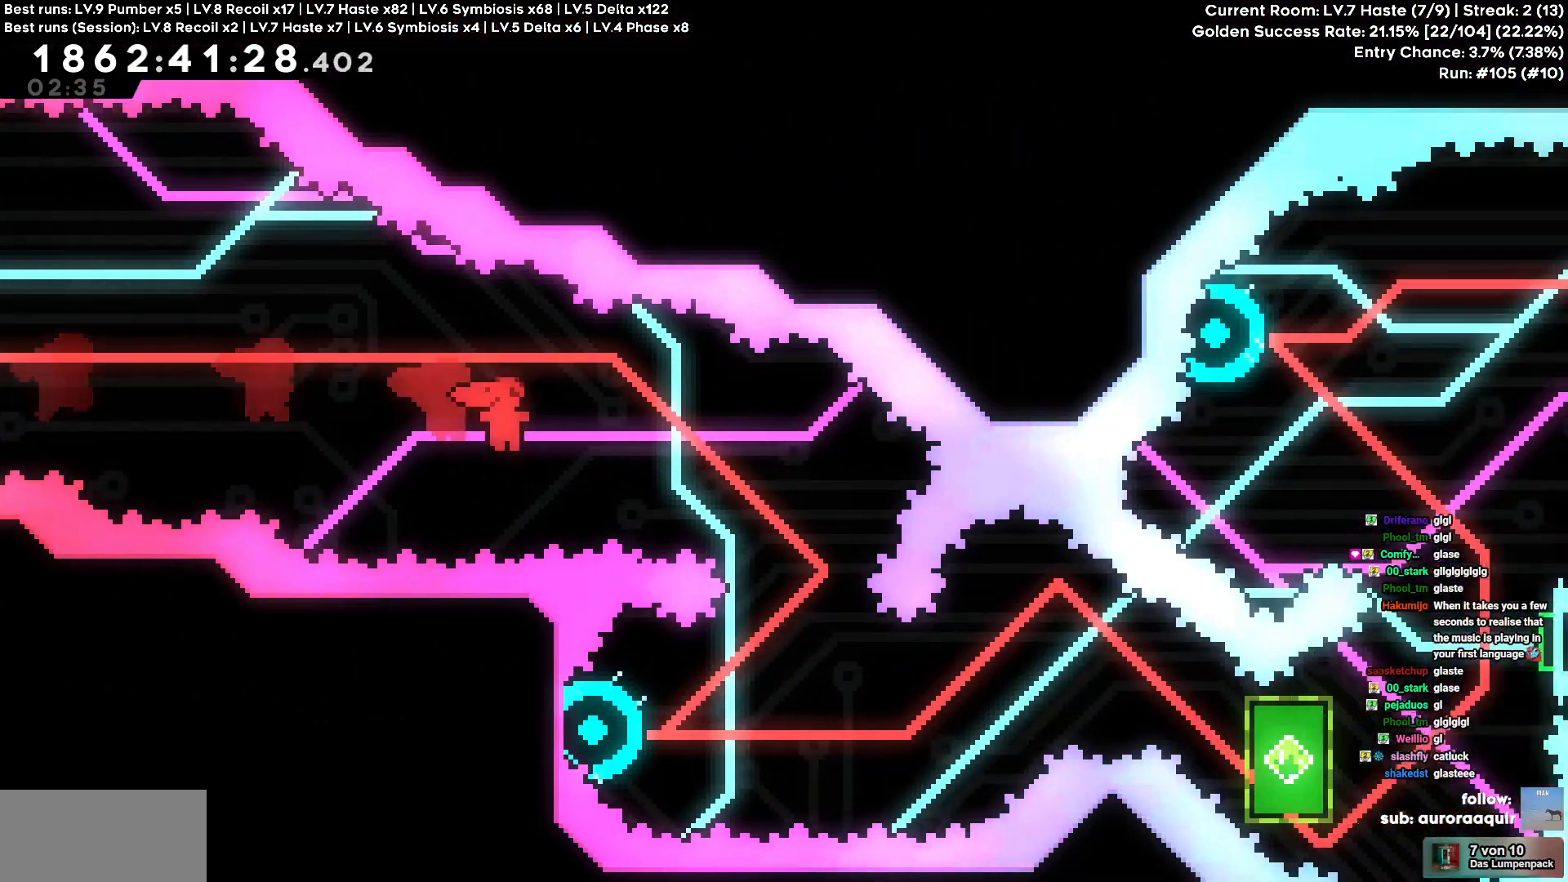
{"keys": ["d"], "events": [[50, "d", "up"], [50, "s", "down"], [283, "d", "down"], [283, "s", "up"]]}
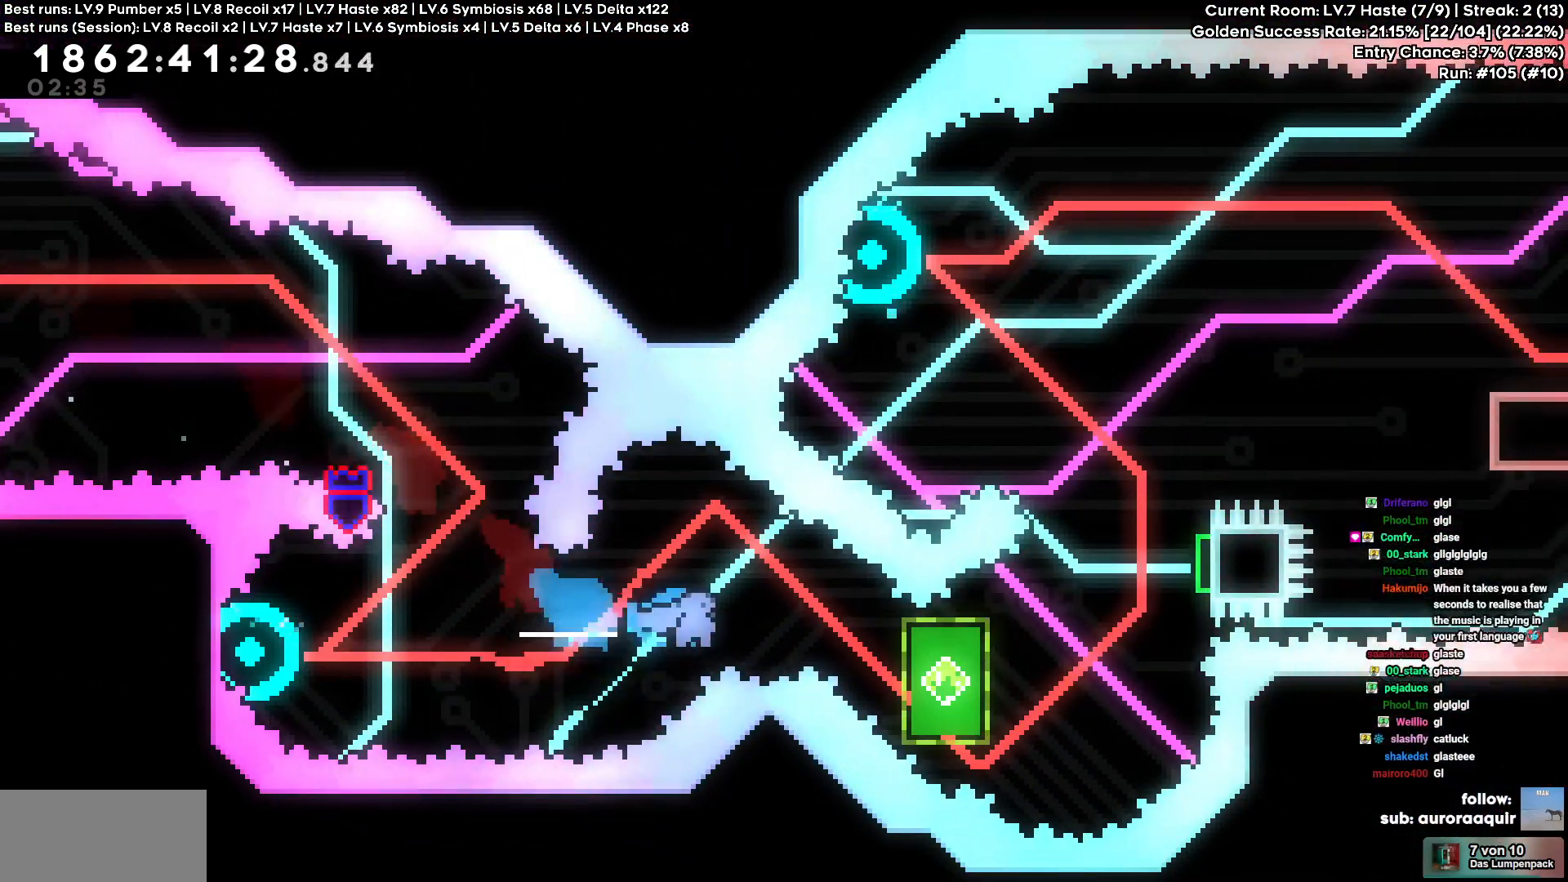
{"keys": ["d", "w"], "events": [[117, "w", "down"]]}
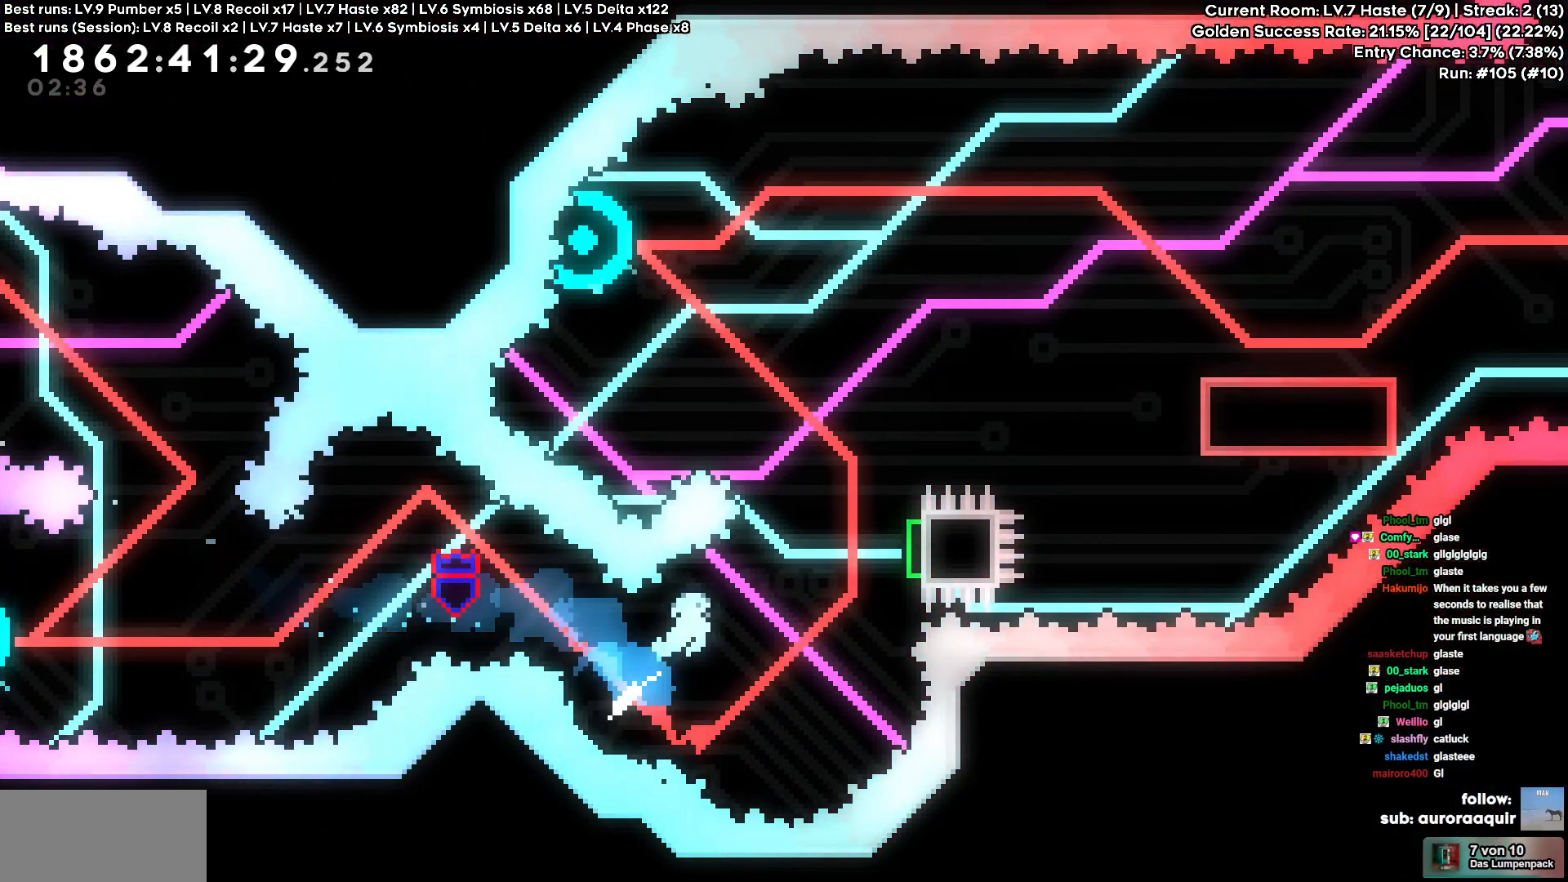
{"keys": ["w"], "events": [[133, "w", "up"], [317, "w", "down"], [367, "d", "up"]]}
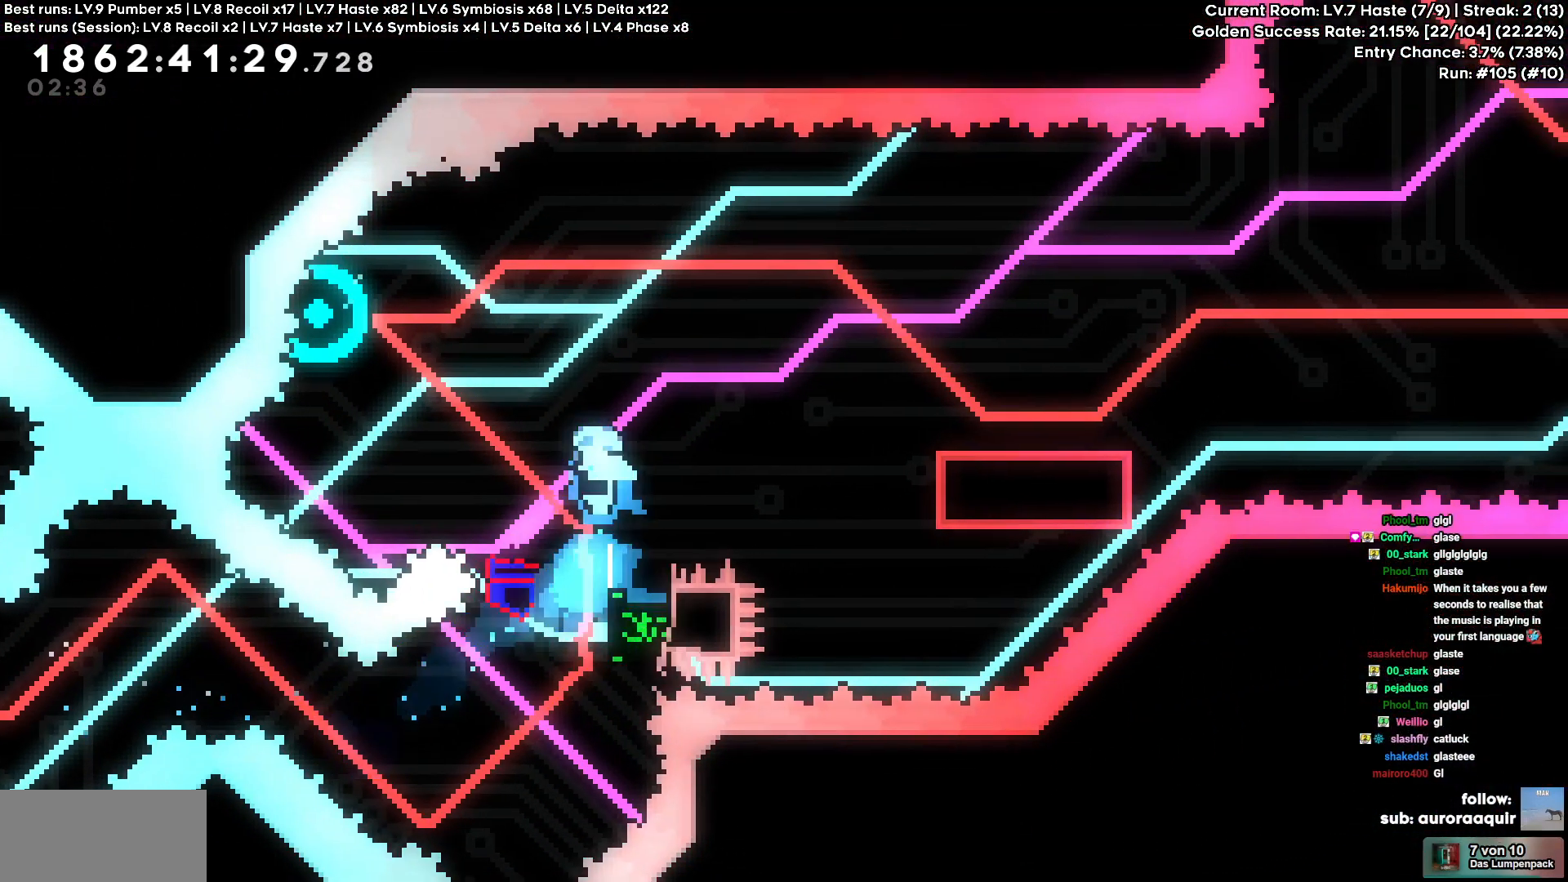
{"keys": [], "events": [[133, "w", "up"]]}
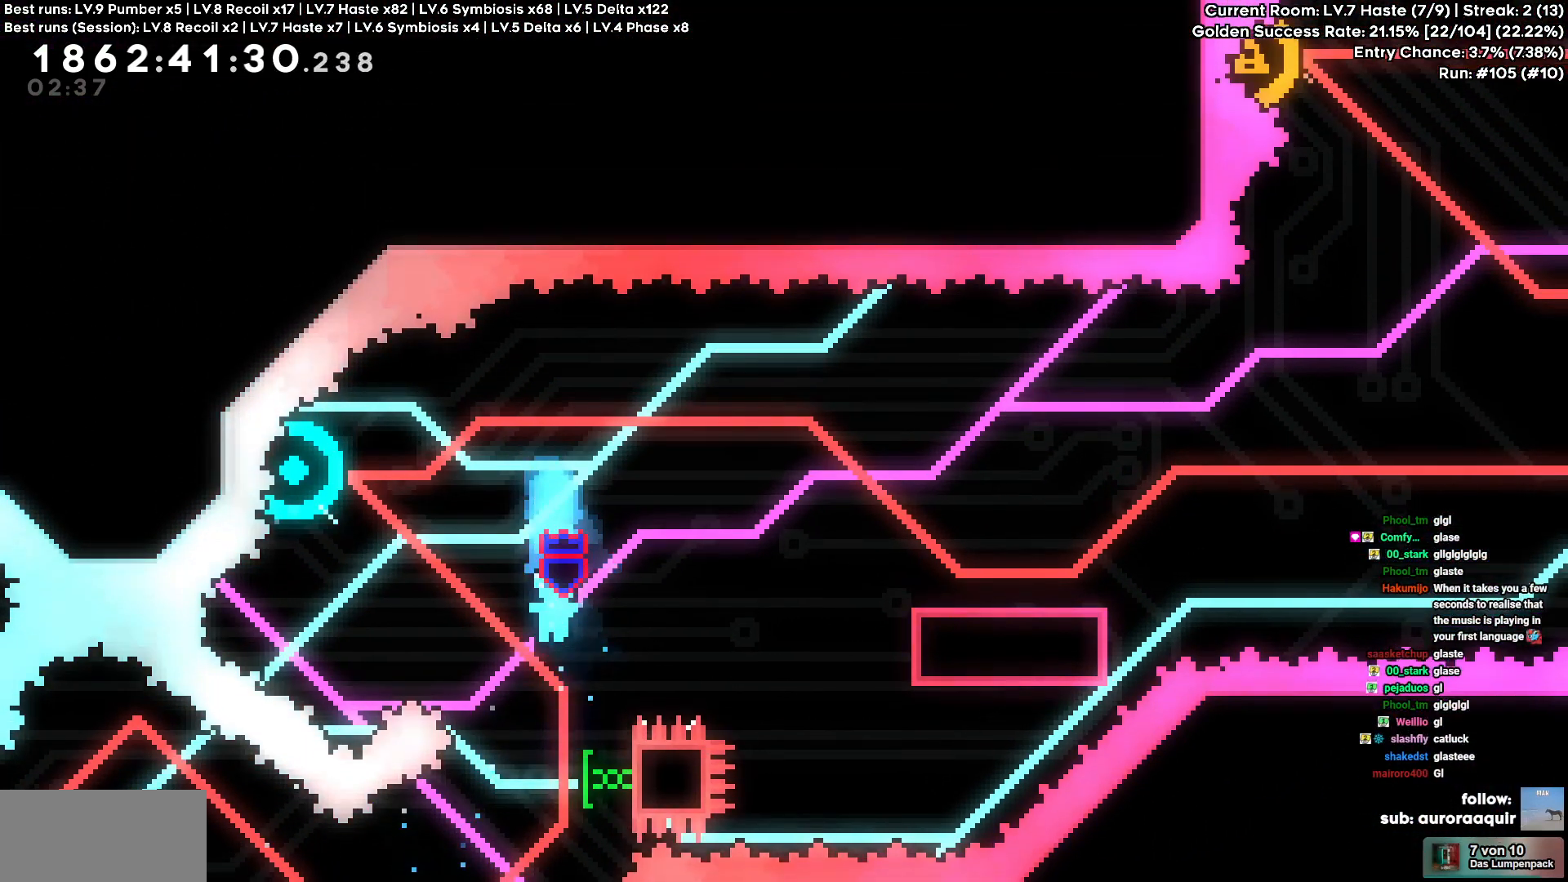
{"keys": ["w"]}
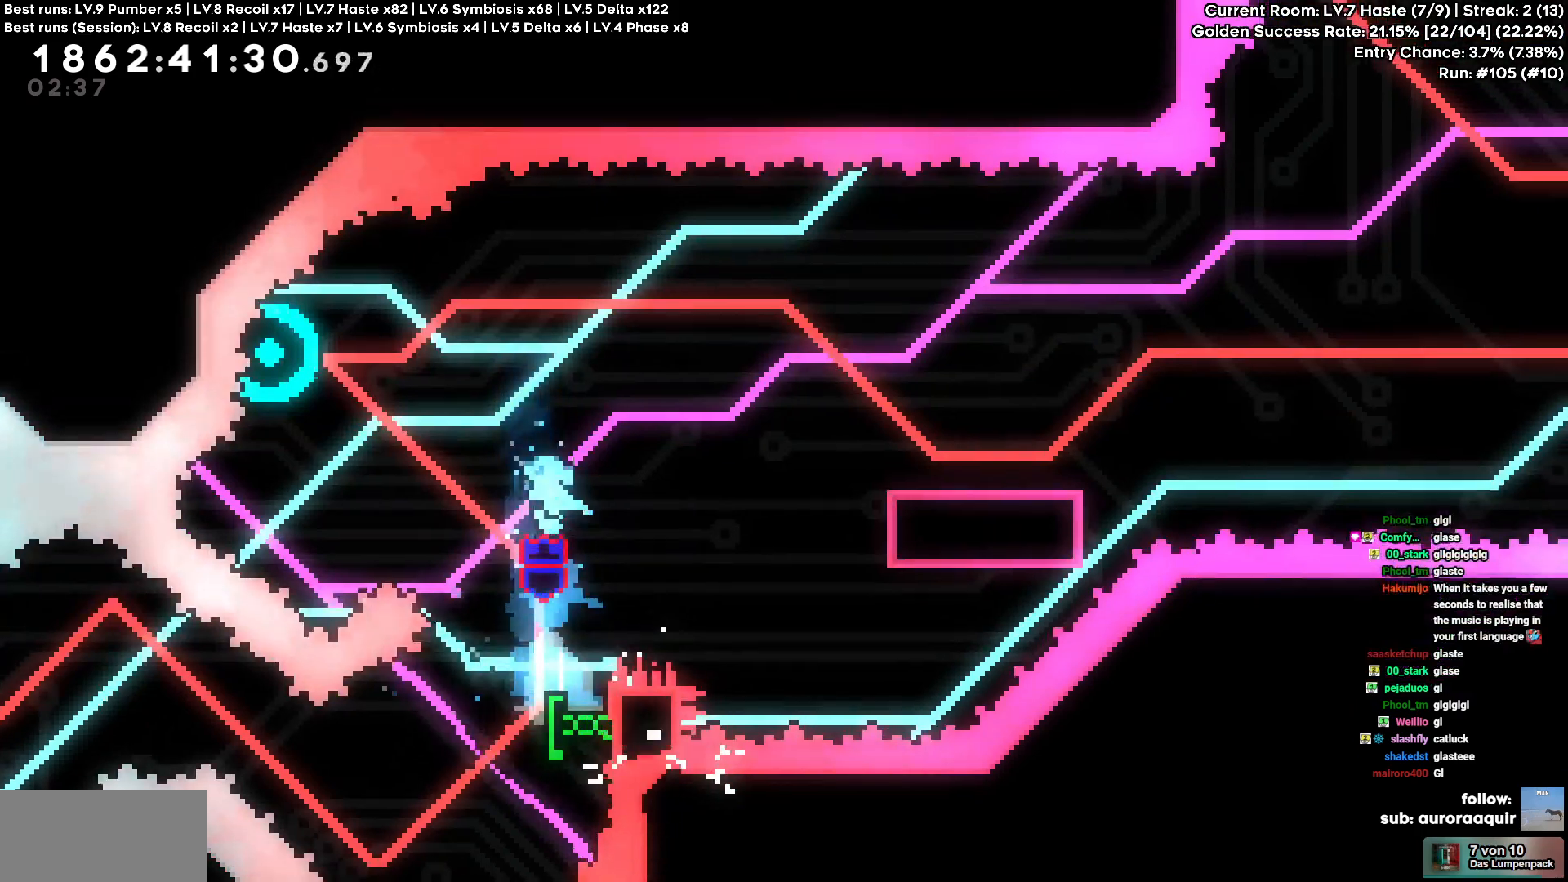
{"keys": ["d"], "events": [[83, "w", "up"], [467, "d", "down"]]}
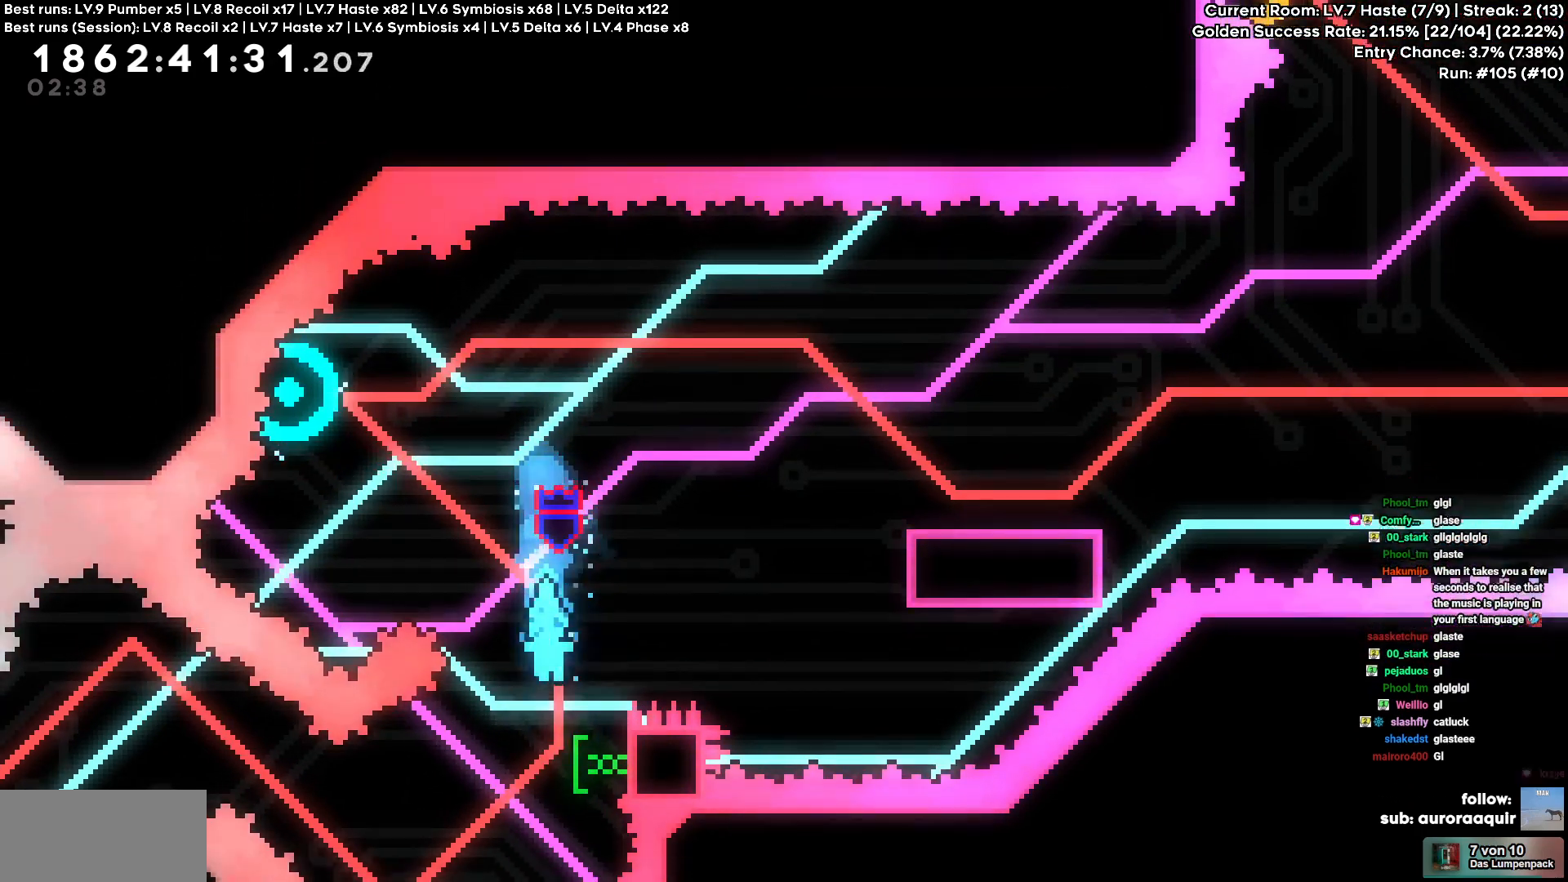
{"keys": [], "events": [[150, "d", "up"], [150, "w", "down"], [433, "w", "up"]]}
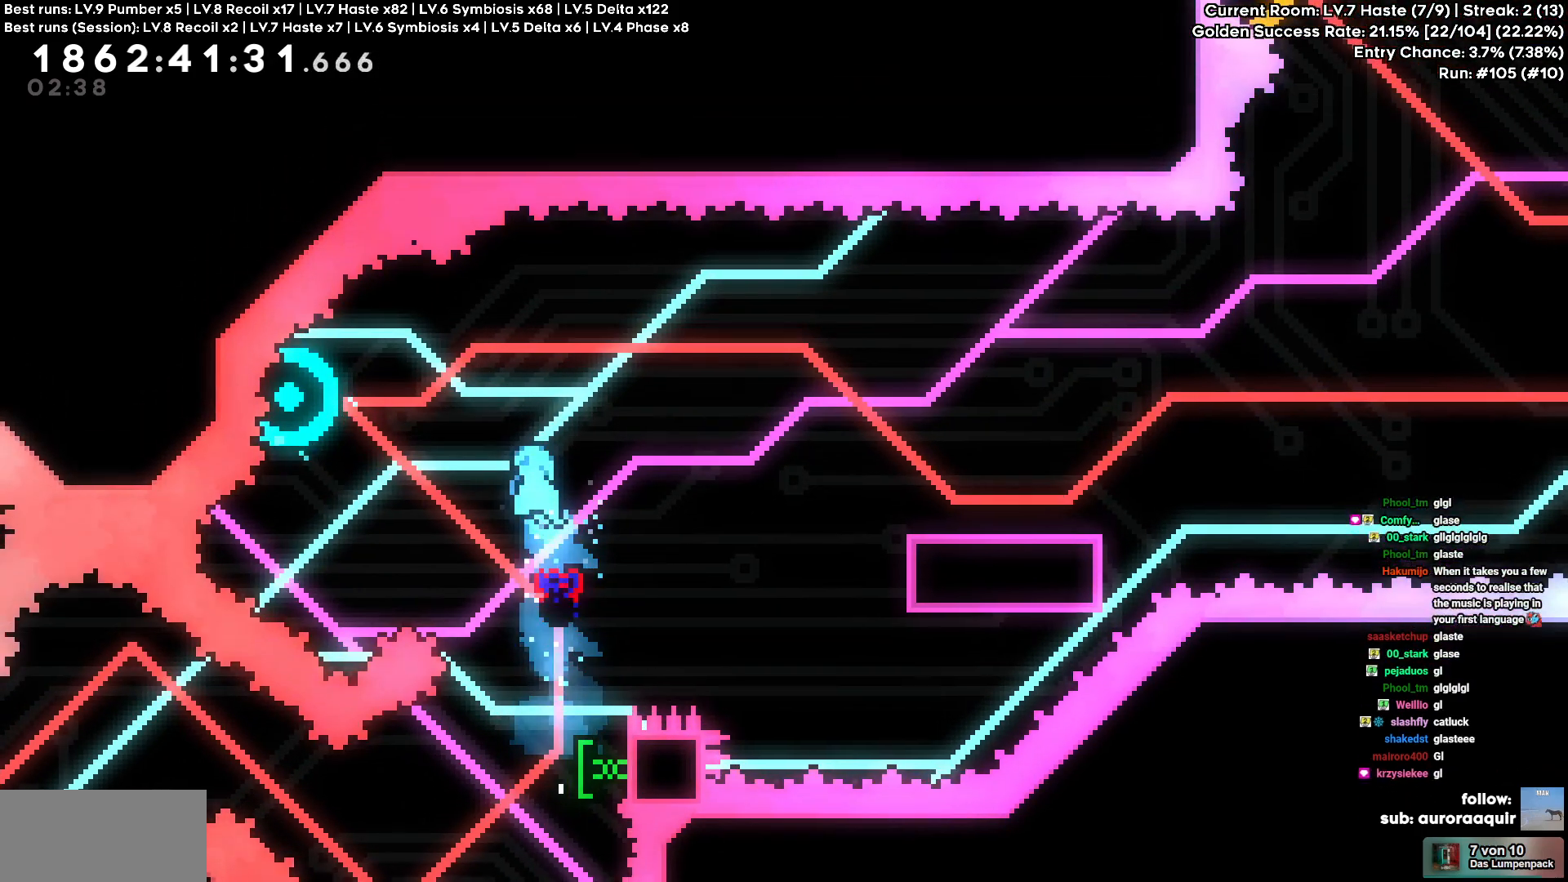
{"keys": ["d", "w"], "events": [[350, "d", "down"], [483, "w", "down"]]}
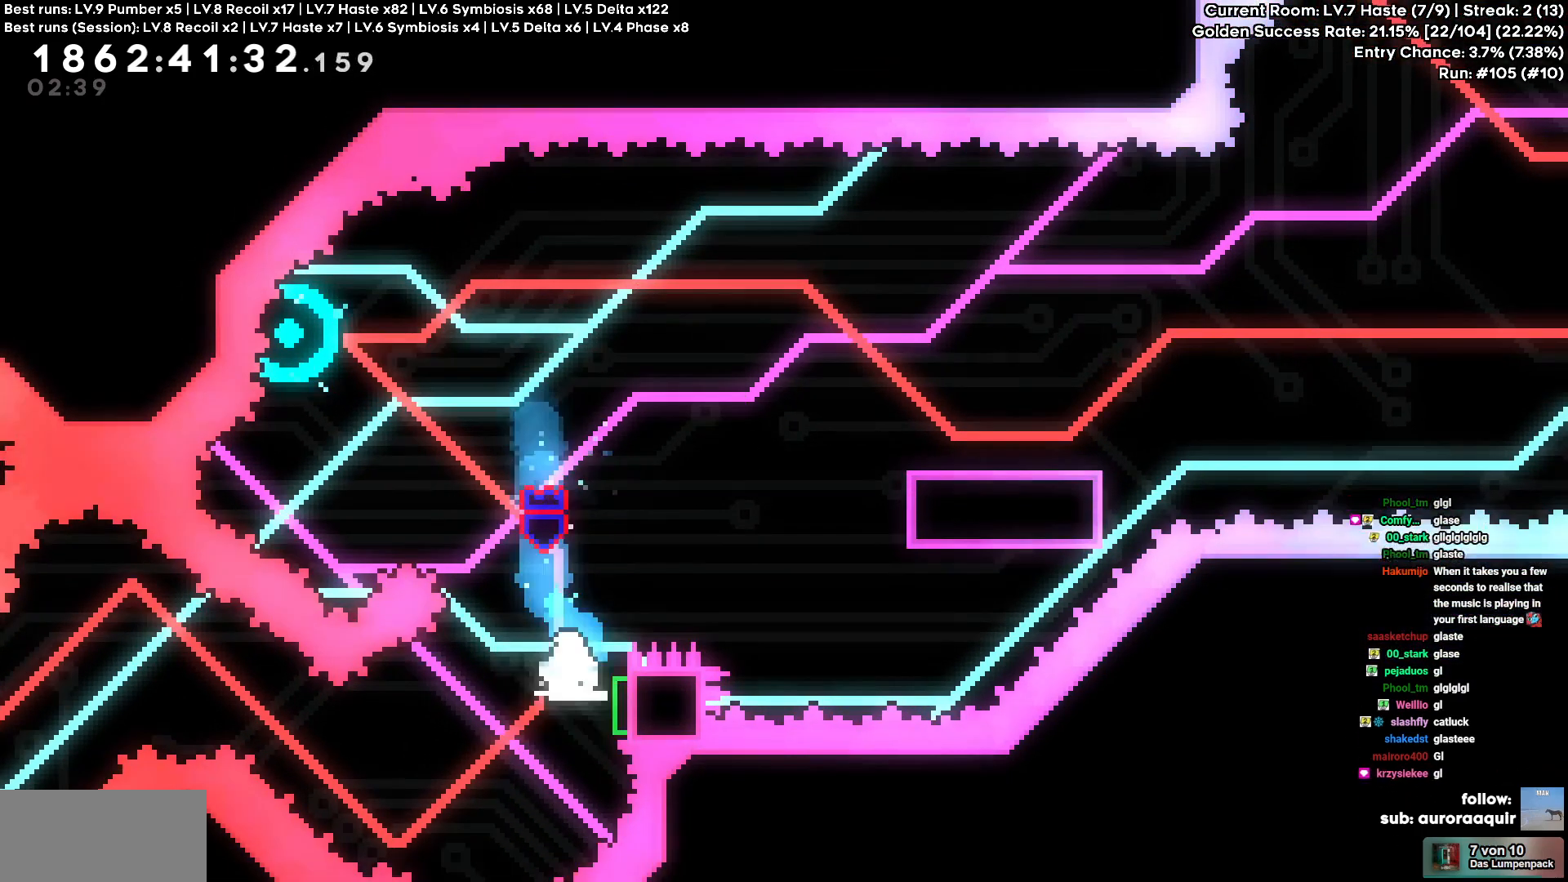
{"keys": [], "events": [[33, "d", "up"], [283, "w", "up"]]}
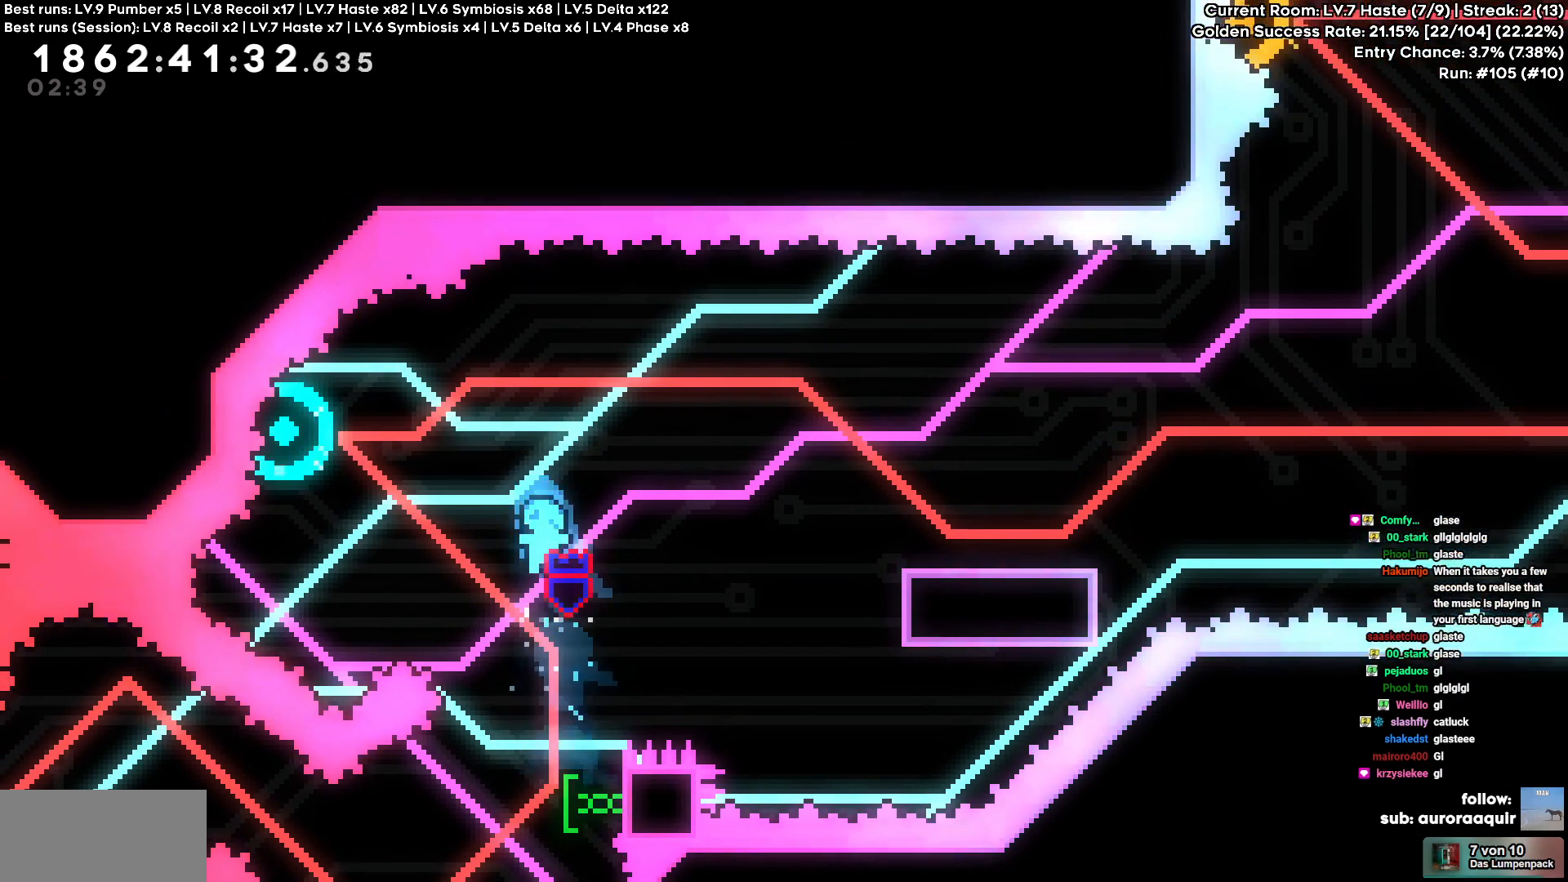
{"keys": ["w"], "events": [[183, "d", "down"], [333, "w", "down"], [383, "d", "up"]]}
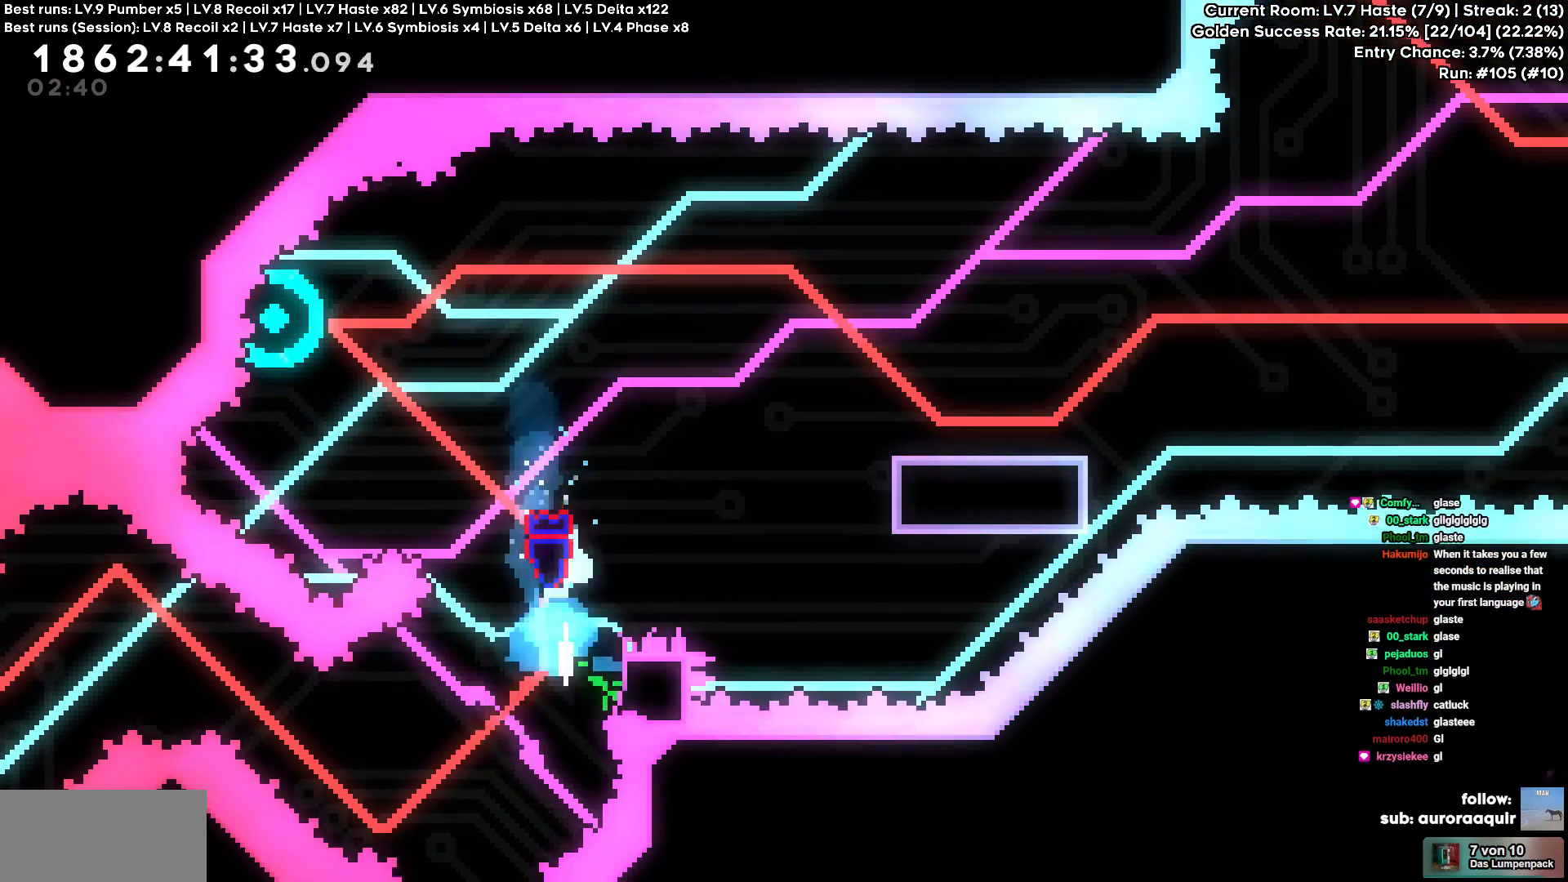
{"keys": [], "events": [[167, "w", "up"]]}